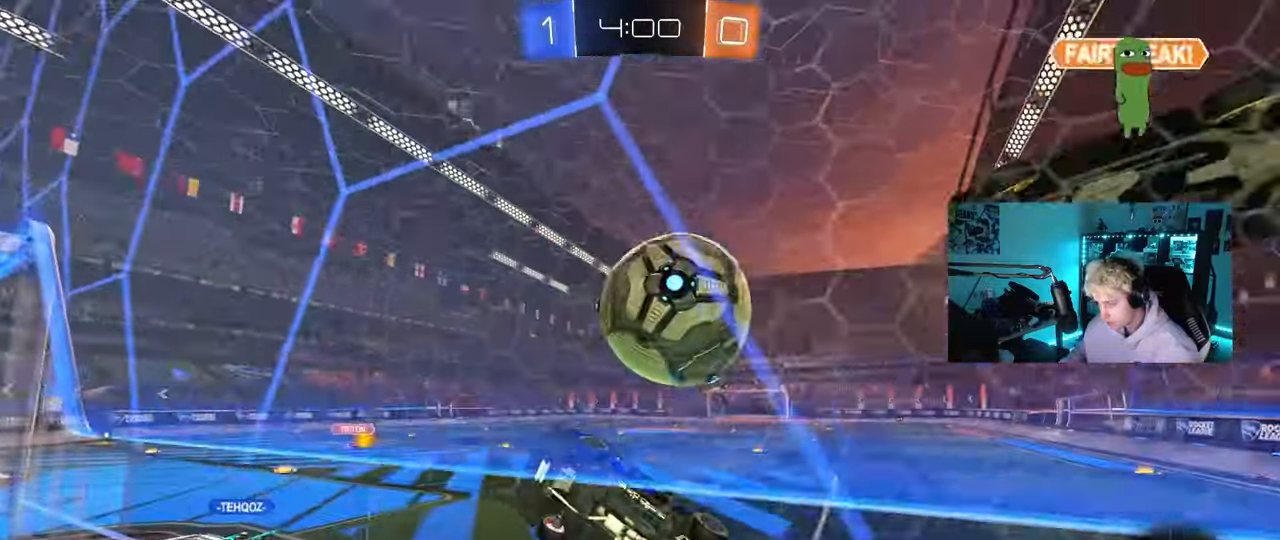
Gameplay with keyboard and mouse; each line is a JSON object with the keys and mouse buttons held at the frame after it. "events" lists presses ("down") and releases ("up") of "1", "2", "3", "4", "5", "a", "alt", "c", "caps_lock", "ctrl", "d", "e", "f", "g", "q", "r", "s", "shift", "space", "t", "tab", "v", "w", "x", "z", "mouse_left", "mouse_wheel" and "mouse_right" between this image and that frame as [ms after this image, input, new state], when the widget could be followed in between. "mouse_left", "mouse_wheel", "mouse_right" = the "left", "wheel", "right" buttons of the "mouse" list. No other keys are recorded. "wheel" means that the mouse wheel is clicked or scrolled. "mouse_move" is the direction in which the mouse moves at that frame (one of eight, or "still"), when it could be read.
{"keys": ["a", "w"], "mouse": [], "mouse_move": "still", "events": [[17, "d", "down"], [150, "d", "up"], [250, "d", "down"], [483, "a", "down"], [483, "d", "up"]]}
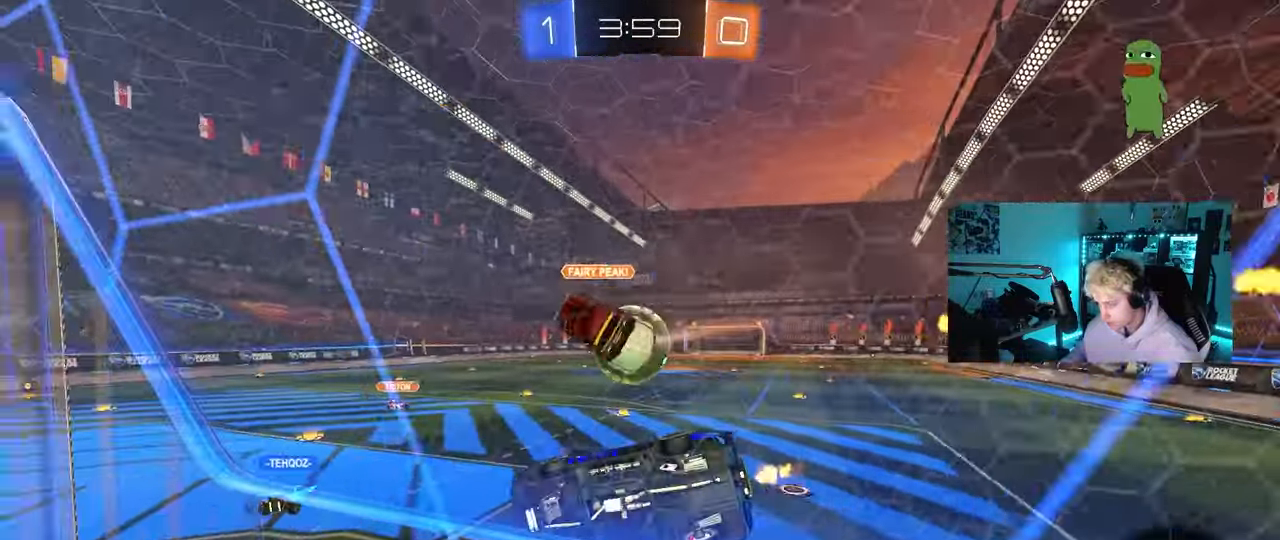
{"keys": ["a", "s", "shift"], "mouse": ["right"], "mouse_move": "still", "events": [[167, "a", "up"], [267, "w", "up"], [317, "d", "down"], [350, "mouse_right", "down"], [350, "w", "down"], [400, "s", "down"], [400, "w", "up"], [450, "a", "down"], [450, "d", "up"], [500, "shift", "down"]]}
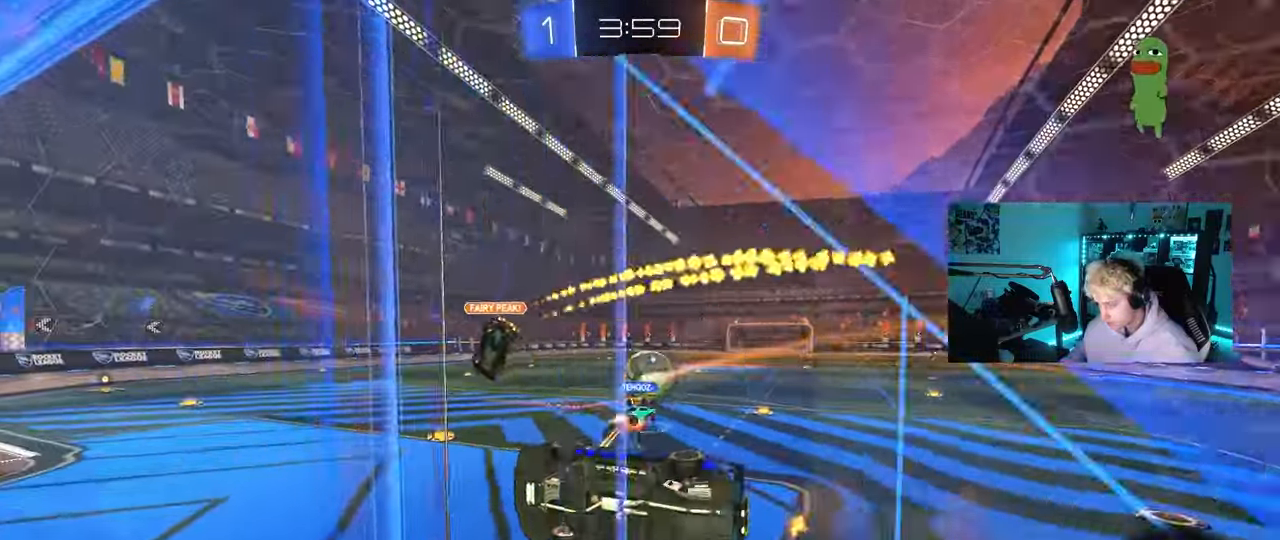
{"keys": ["a", "w"], "mouse": [], "mouse_move": "still", "events": [[83, "mouse_right", "up"], [233, "a", "up"], [233, "d", "down"], [233, "s", "up"], [233, "shift", "up"], [367, "d", "up"], [417, "a", "down"], [467, "w", "down"]]}
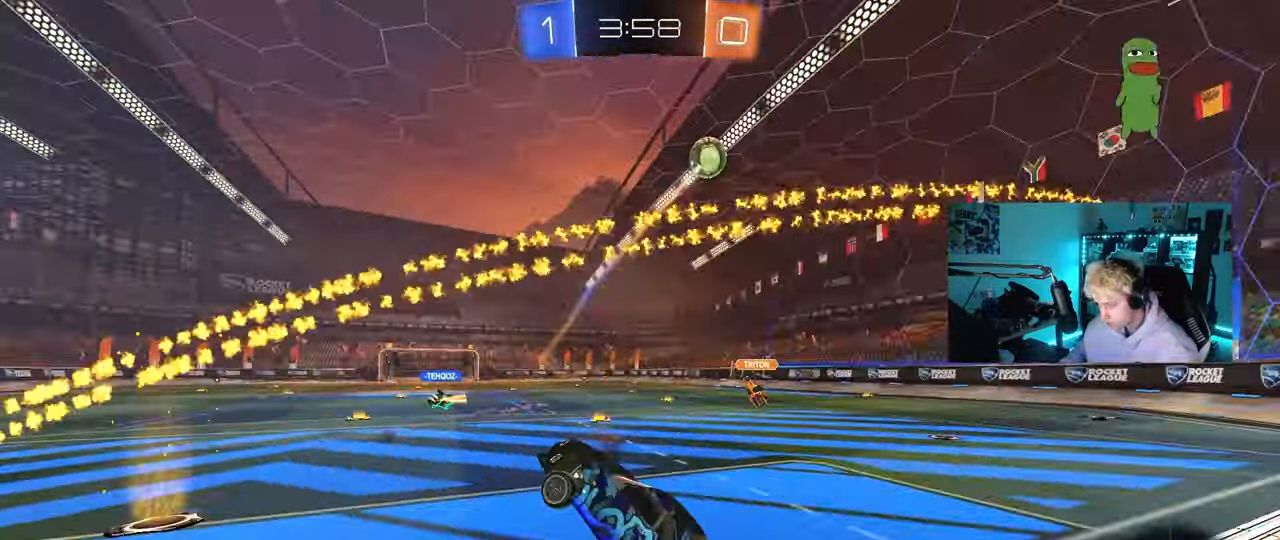
{"keys": ["a", "space", "w"], "mouse": [], "mouse_move": "still", "events": [[17, "a", "up"], [117, "mouse_right", "down"], [300, "mouse_right", "up"], [333, "d", "down"], [383, "d", "up"], [433, "a", "down"], [483, "space", "down"]]}
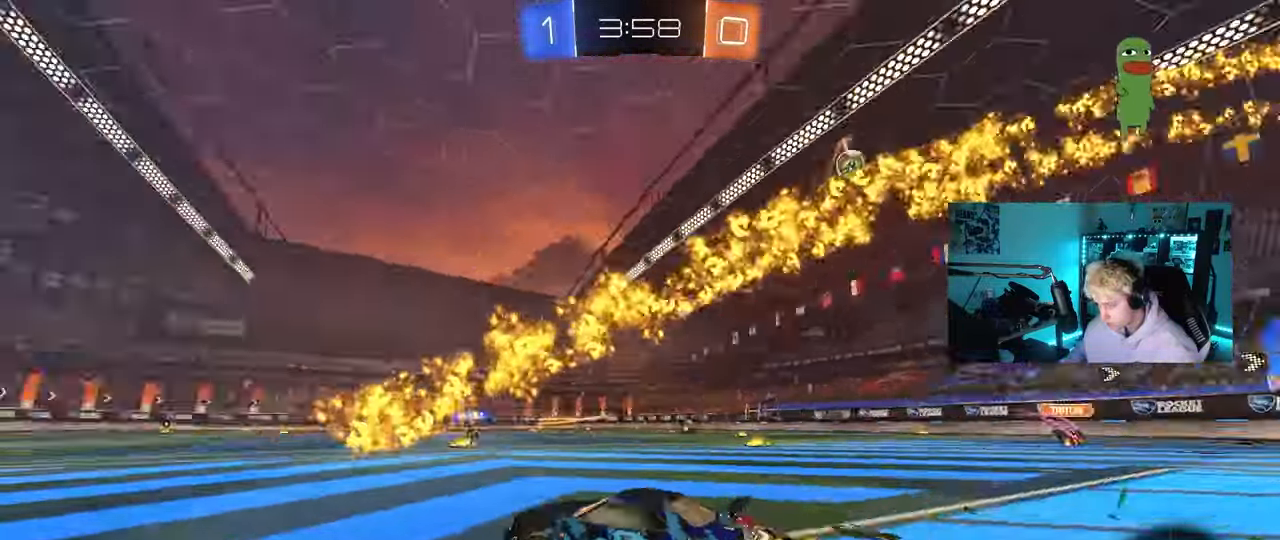
{"keys": ["w"], "mouse": [], "mouse_move": "still", "events": [[117, "a", "up"], [167, "d", "down"], [167, "space", "up"], [217, "d", "up"]]}
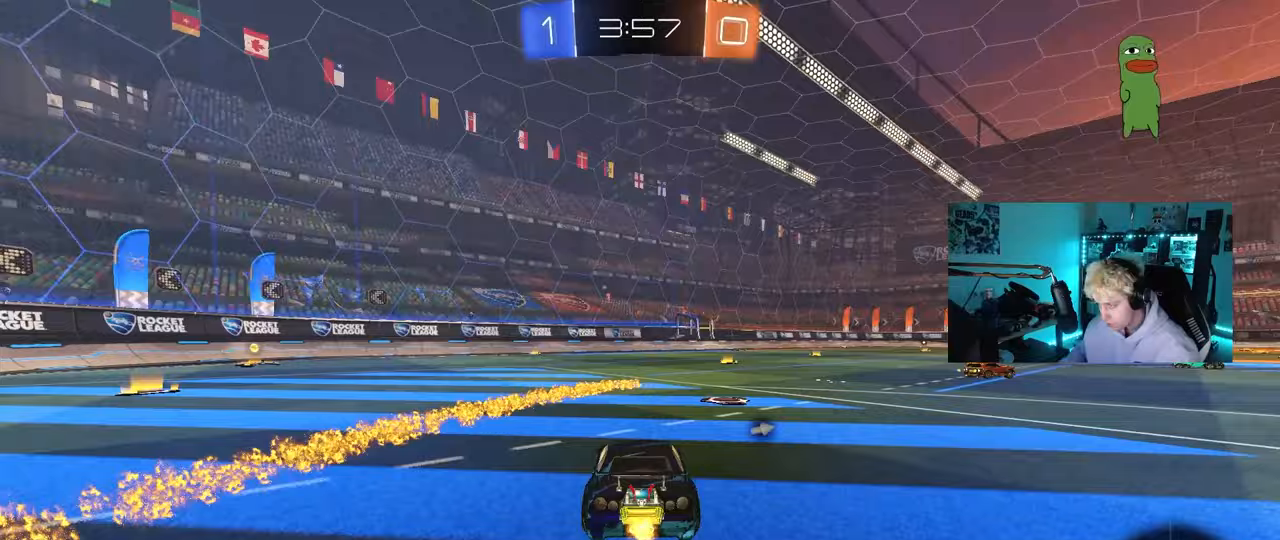
{"keys": ["a", "w"], "mouse": [], "mouse_move": "still", "events": [[100, "a", "down"], [233, "space", "down"], [367, "a", "up"], [367, "space", "up"], [467, "a", "down"]]}
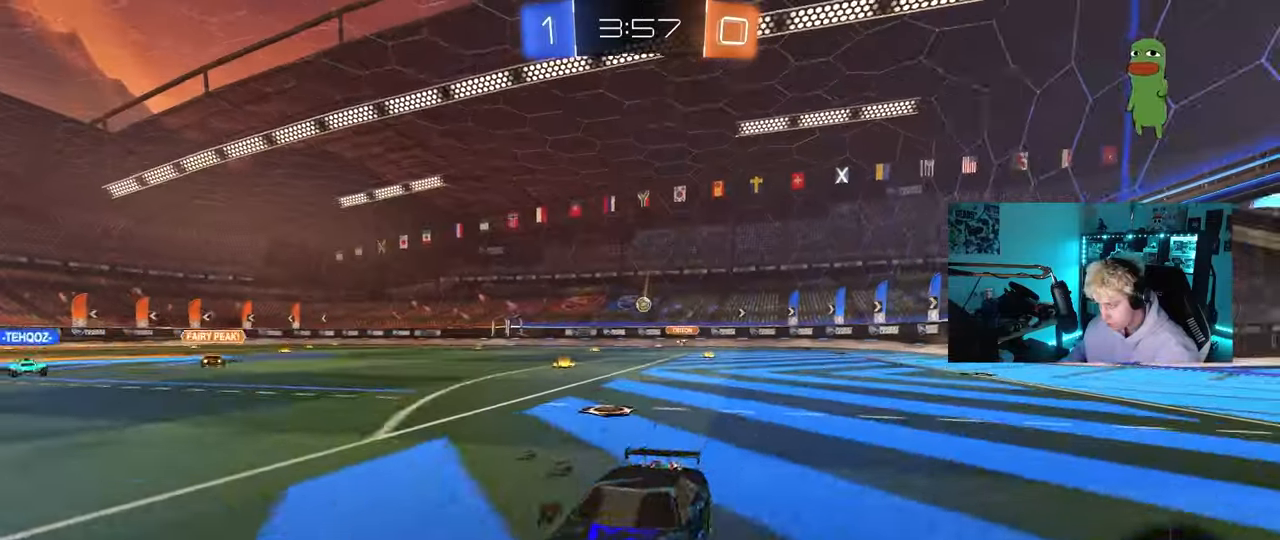
{"keys": ["d", "space", "w"], "mouse": [], "mouse_move": "still", "events": [[100, "a", "up"], [333, "space", "down"], [433, "d", "down"]]}
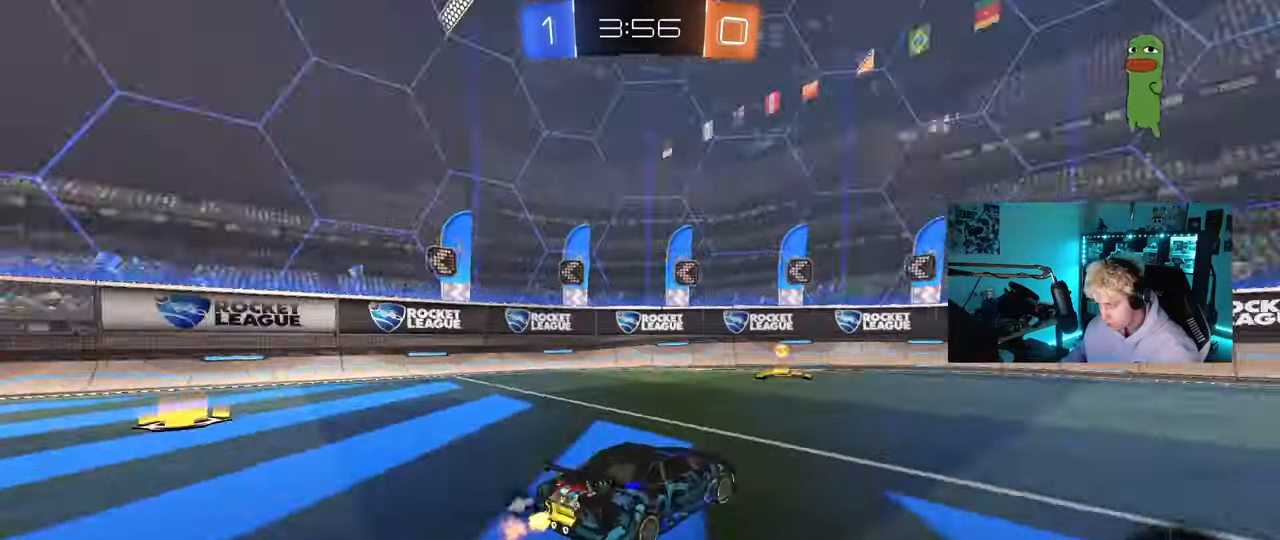
{"keys": ["a", "w"], "mouse": [], "mouse_move": "still", "events": [[33, "space", "up"], [83, "d", "up"], [267, "a", "down"], [317, "space", "down"], [350, "shift", "down"], [450, "space", "up"], [500, "shift", "up"]]}
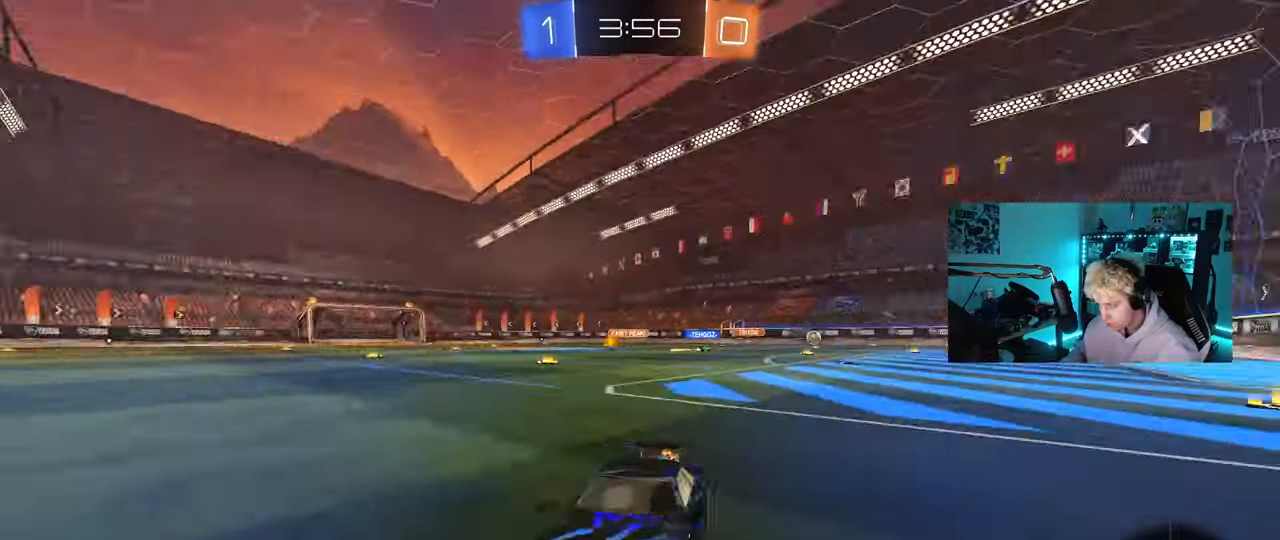
{"keys": ["a", "w"], "mouse": ["left"], "mouse_move": "still", "events": [[100, "mouse_left", "down"]]}
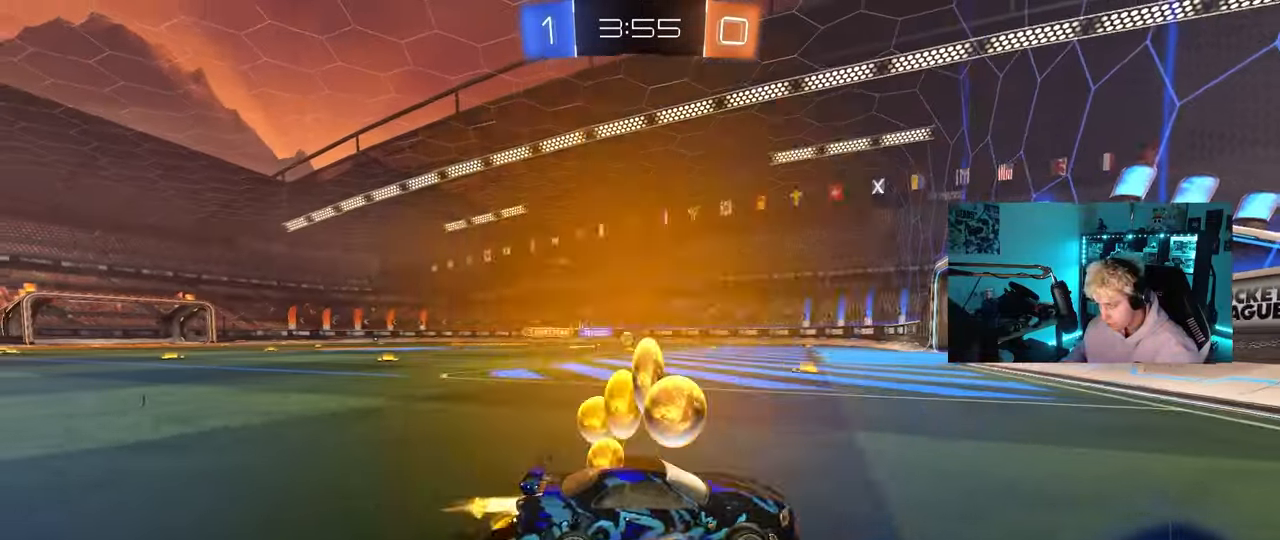
{"keys": ["a", "w"], "mouse": ["left"], "mouse_move": "still", "events": [[200, "a", "up"], [350, "a", "down"]]}
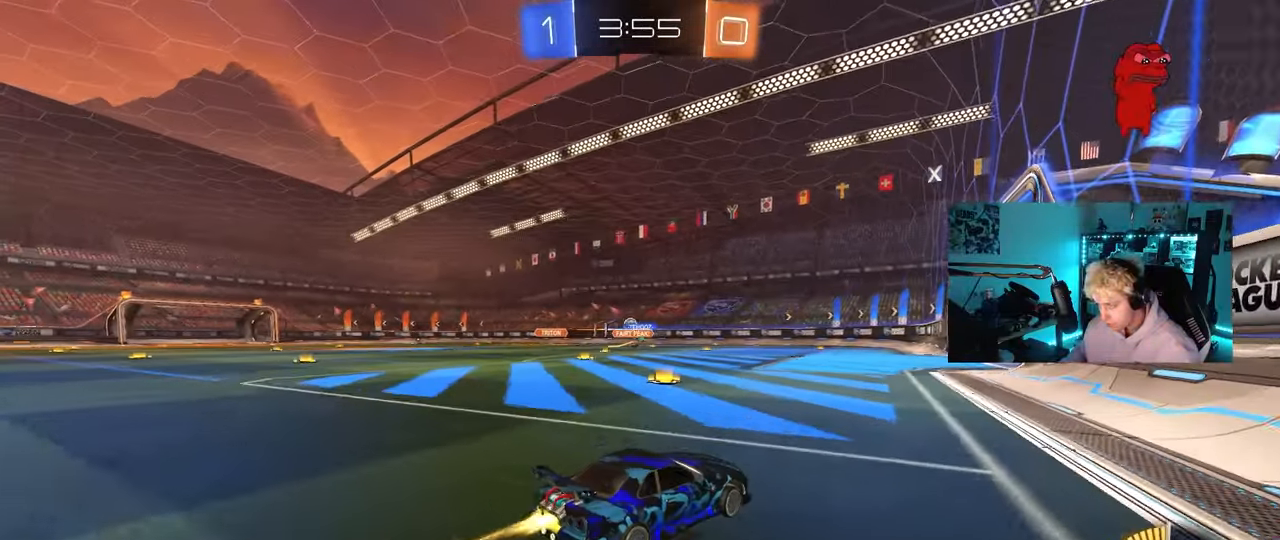
{"keys": ["a", "w"], "mouse": ["left"], "mouse_move": "still", "events": [[83, "a", "up"], [167, "a", "down"], [217, "mouse_left", "up"], [500, "mouse_left", "down"]]}
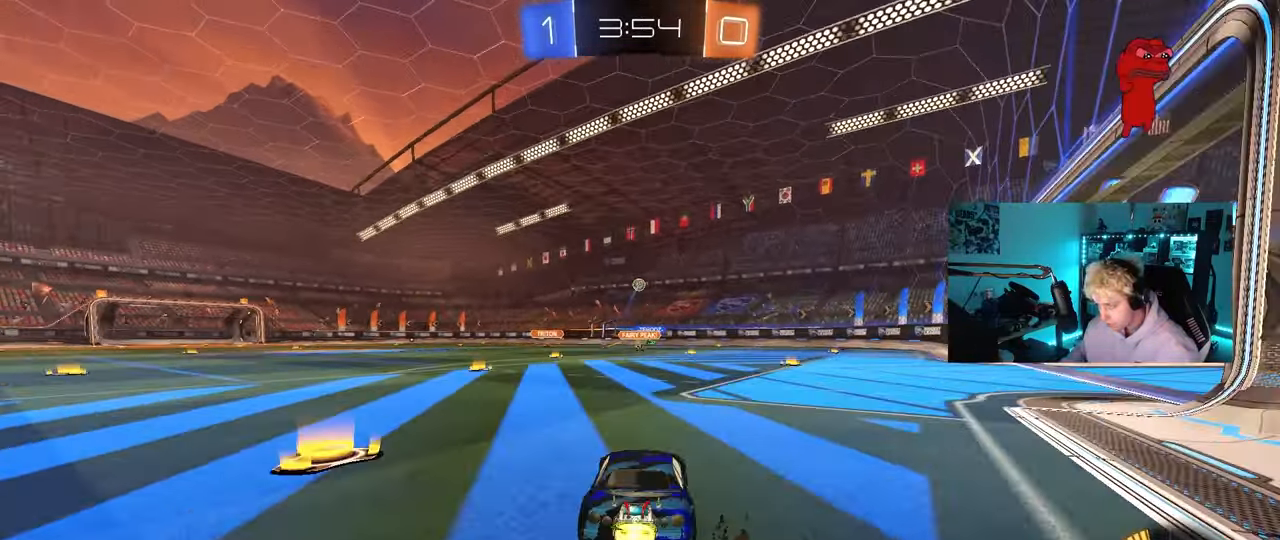
{"keys": ["d", "w"], "mouse": ["left"], "mouse_move": "still", "events": [[133, "a", "up"], [183, "a", "down"], [367, "a", "up"], [417, "d", "down"]]}
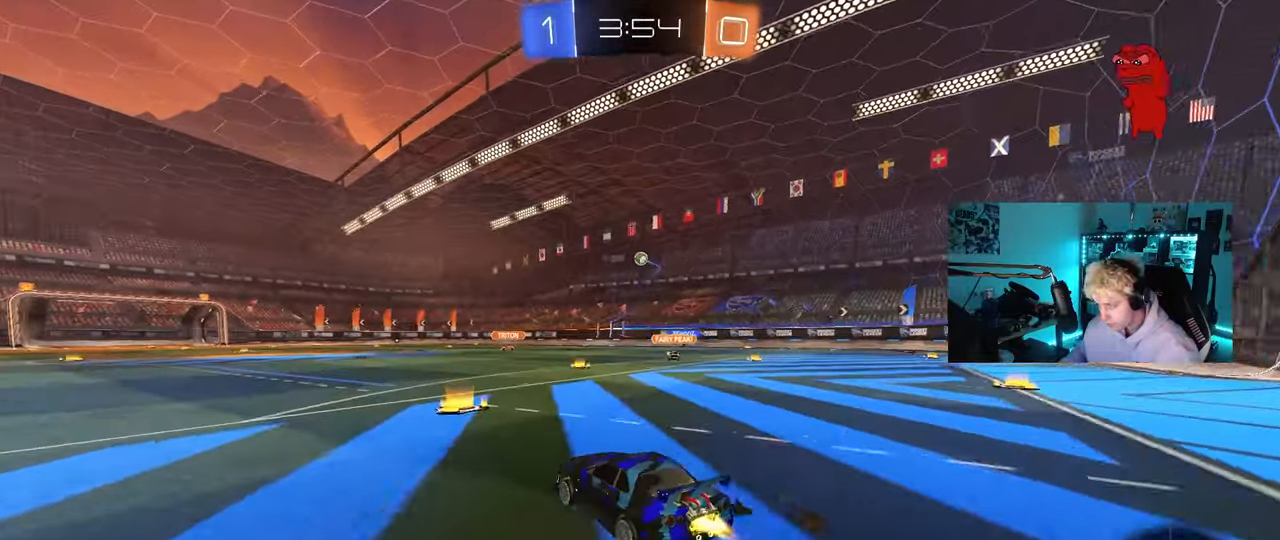
{"keys": ["w"], "mouse": [], "mouse_move": "still", "events": [[100, "d", "up"], [200, "a", "down"], [200, "mouse_left", "up"], [300, "a", "up"]]}
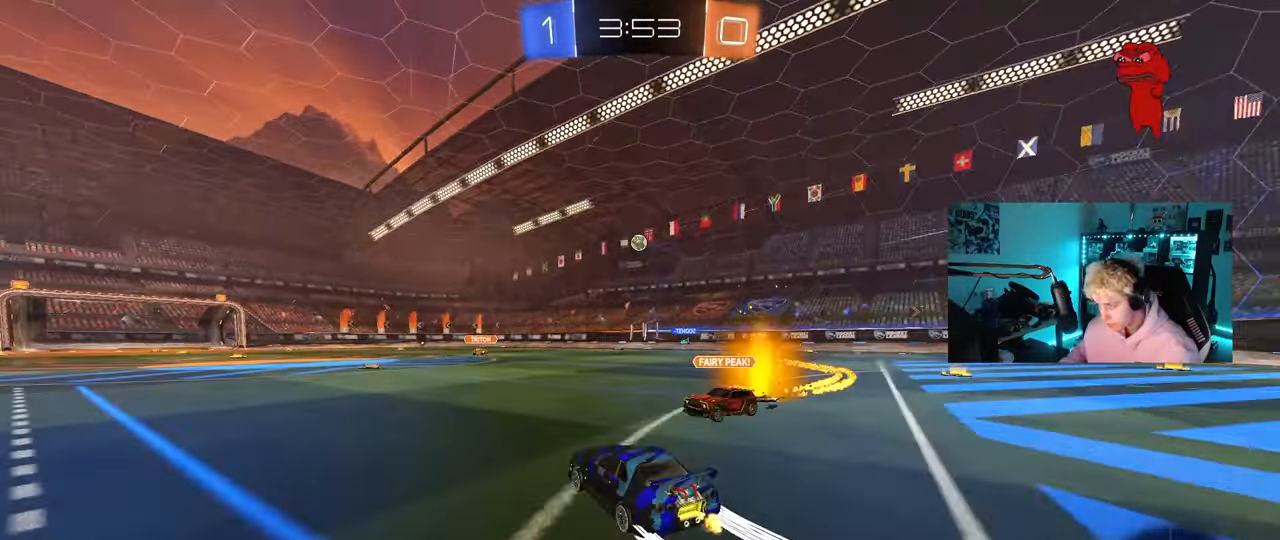
{"keys": ["d"], "mouse": [], "mouse_move": "still", "events": [[33, "a", "down"], [217, "a", "up"], [217, "w", "up"], [267, "d", "down"], [350, "s", "down"], [400, "s", "up"]]}
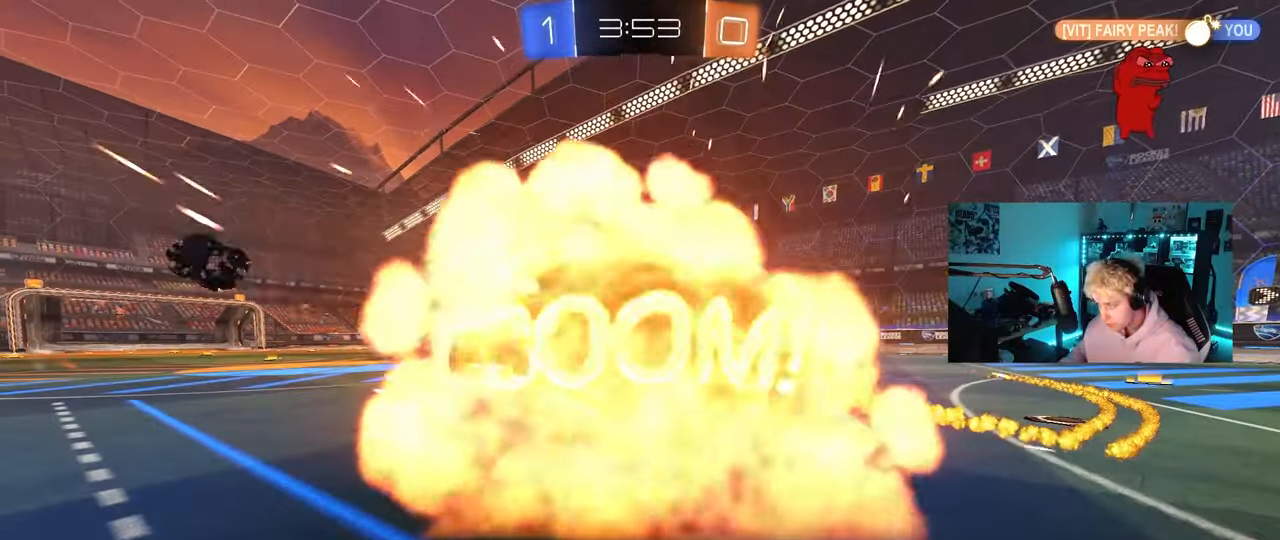
{"keys": [], "mouse": [], "mouse_move": "still", "events": [[50, "d", "up"]]}
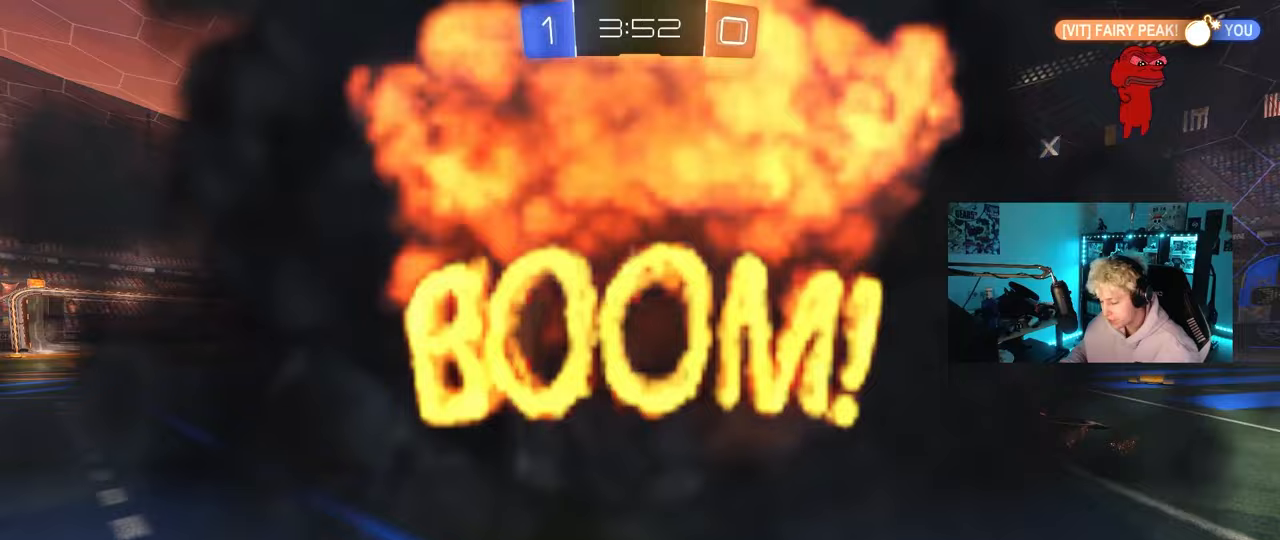
{"keys": [], "mouse": [], "mouse_move": "still", "events": []}
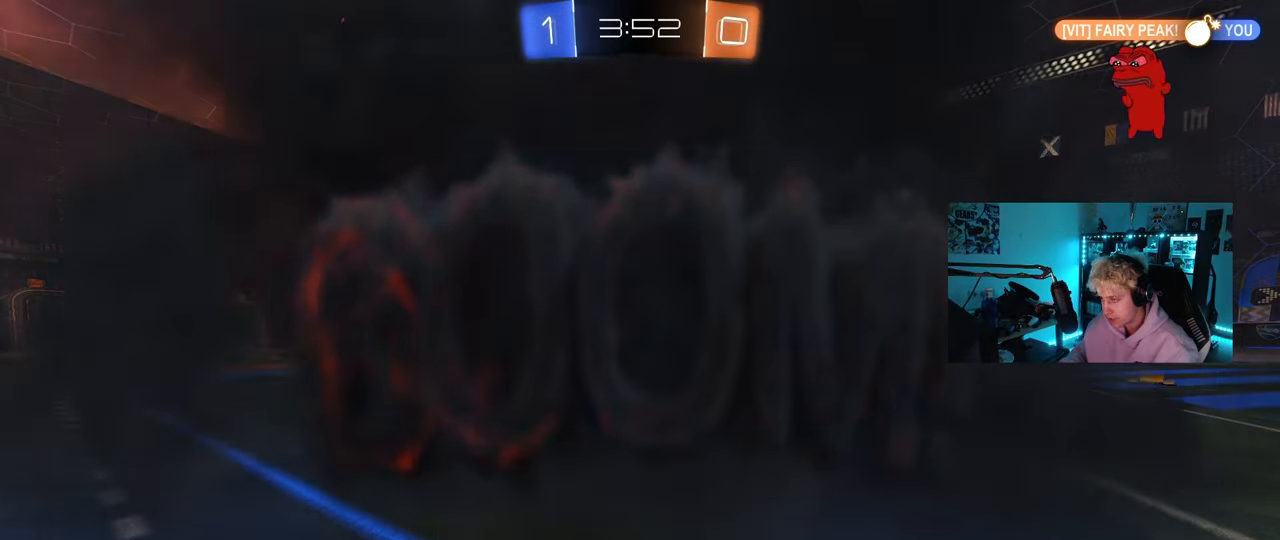
{"keys": [], "mouse": [], "mouse_move": "still", "events": []}
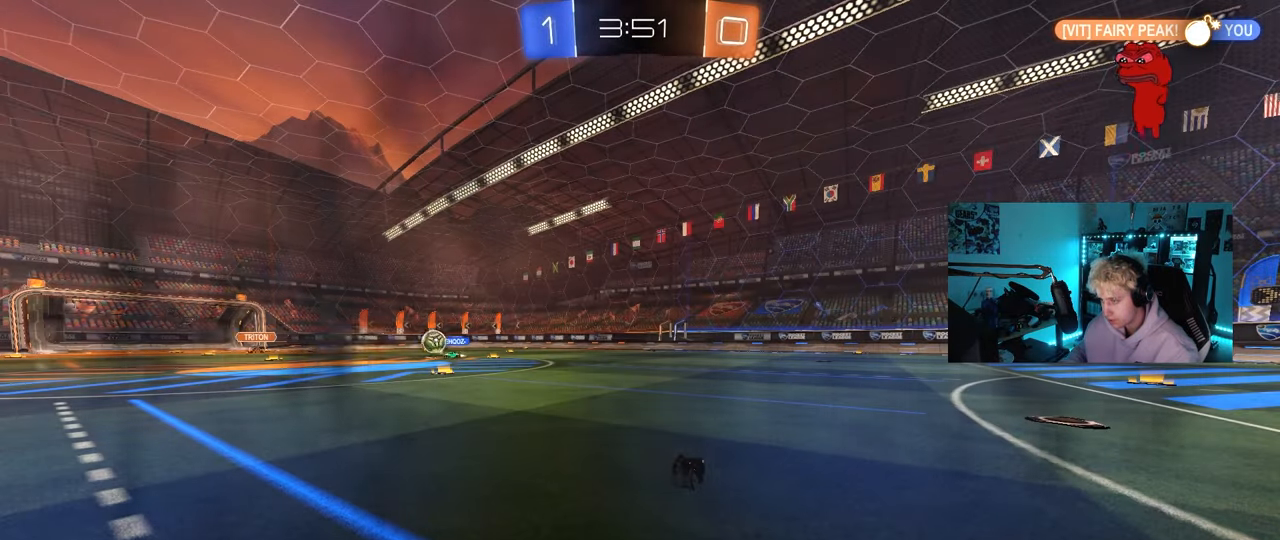
{"keys": [], "mouse": [], "mouse_move": "still", "events": []}
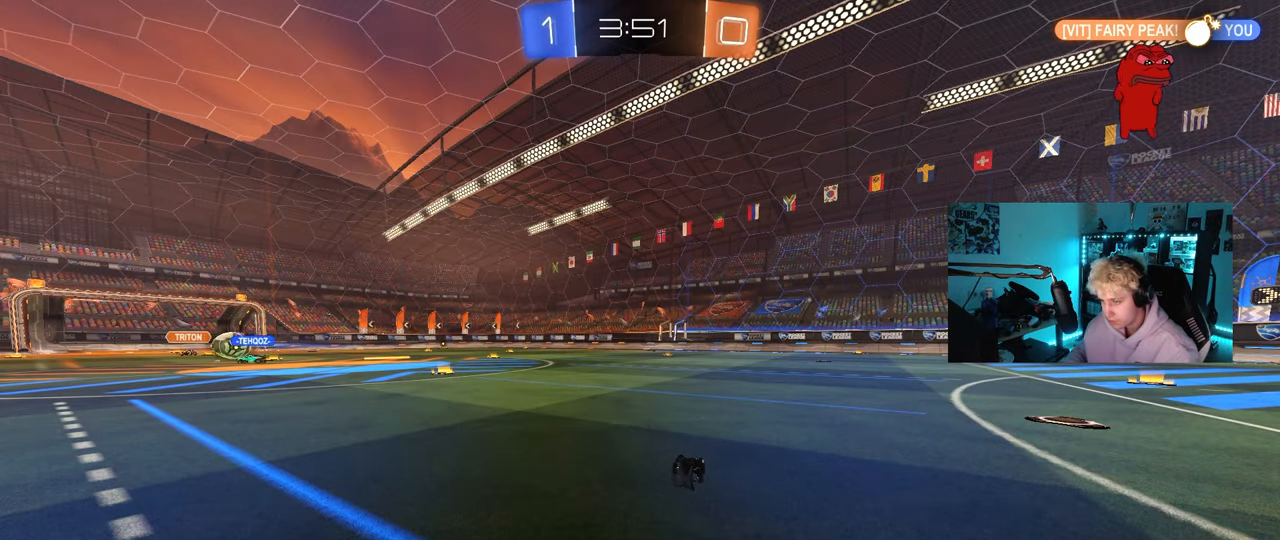
{"keys": ["tab"], "mouse": [], "mouse_move": "still", "events": [[433, "tab", "down"]]}
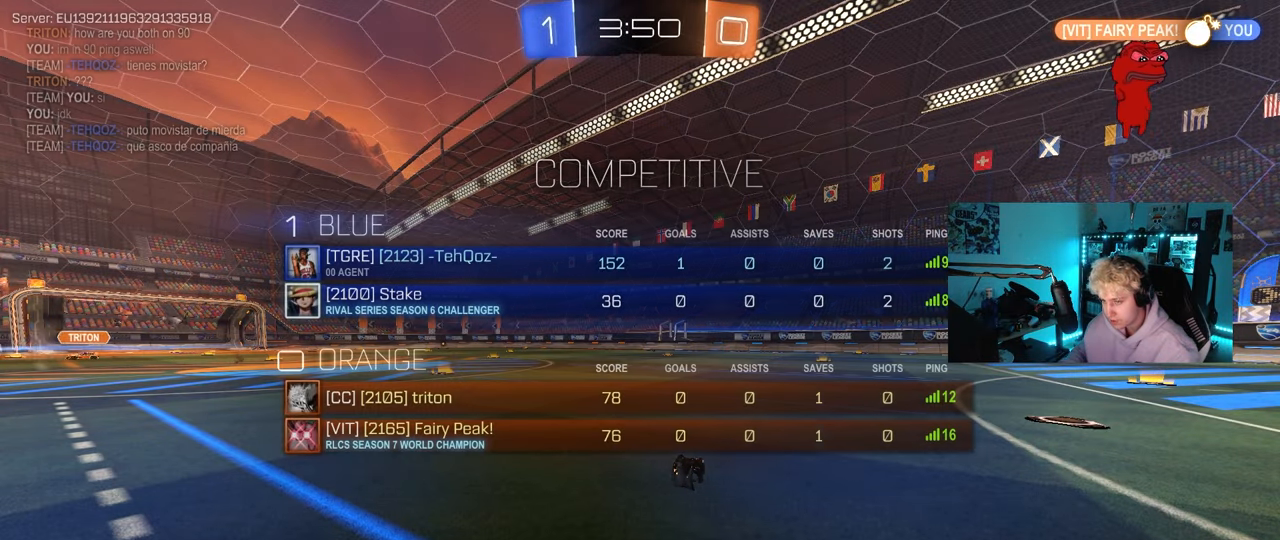
{"keys": [], "mouse": [], "mouse_move": "still", "events": [[350, "space", "down"], [450, "tab", "up"], [500, "space", "up"]]}
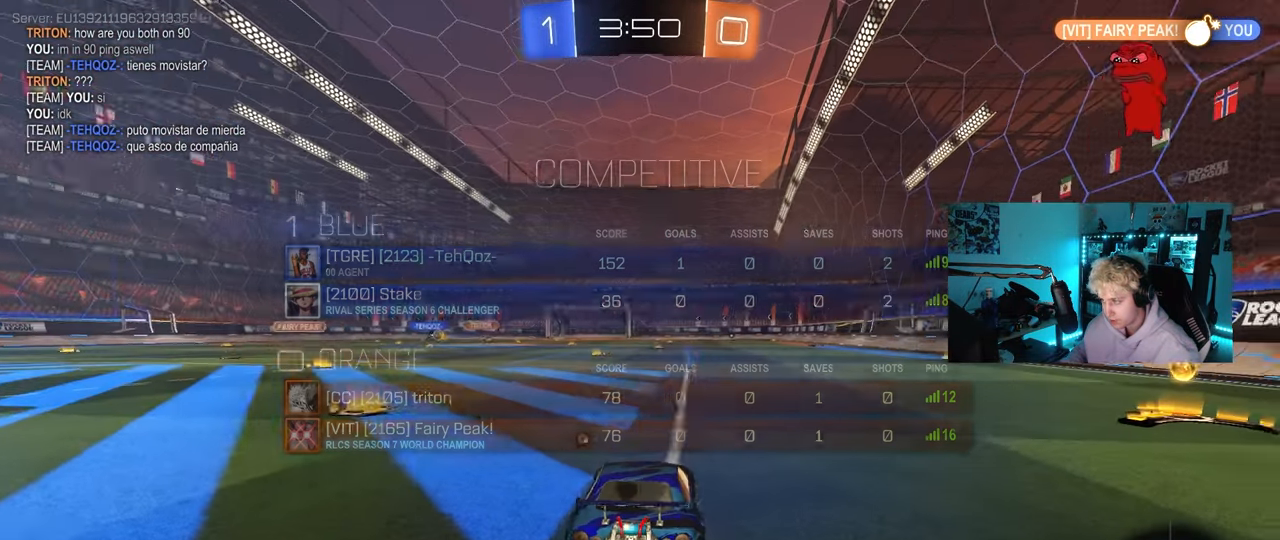
{"keys": ["d", "w"], "mouse": ["left"], "mouse_move": "still", "events": [[50, "w", "down"], [133, "d", "down"], [183, "space", "down"], [333, "space", "up"], [367, "mouse_left", "down"]]}
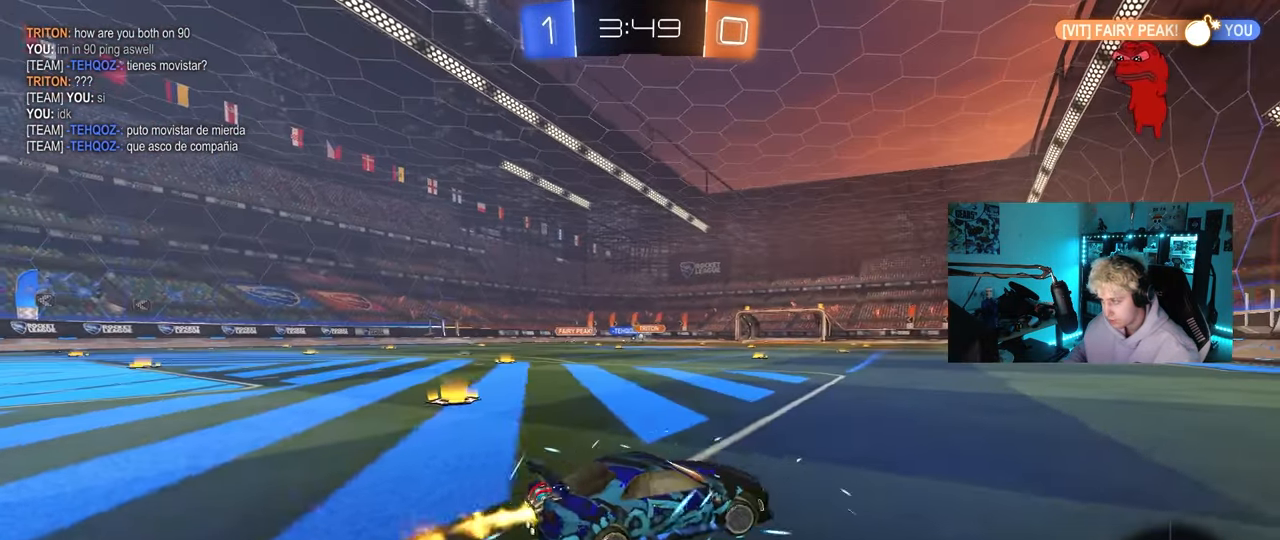
{"keys": ["a", "w"], "mouse": [], "mouse_move": "still", "events": [[250, "d", "up"], [333, "mouse_left", "up"], [383, "a", "down"], [433, "shift", "down"], [483, "shift", "up"]]}
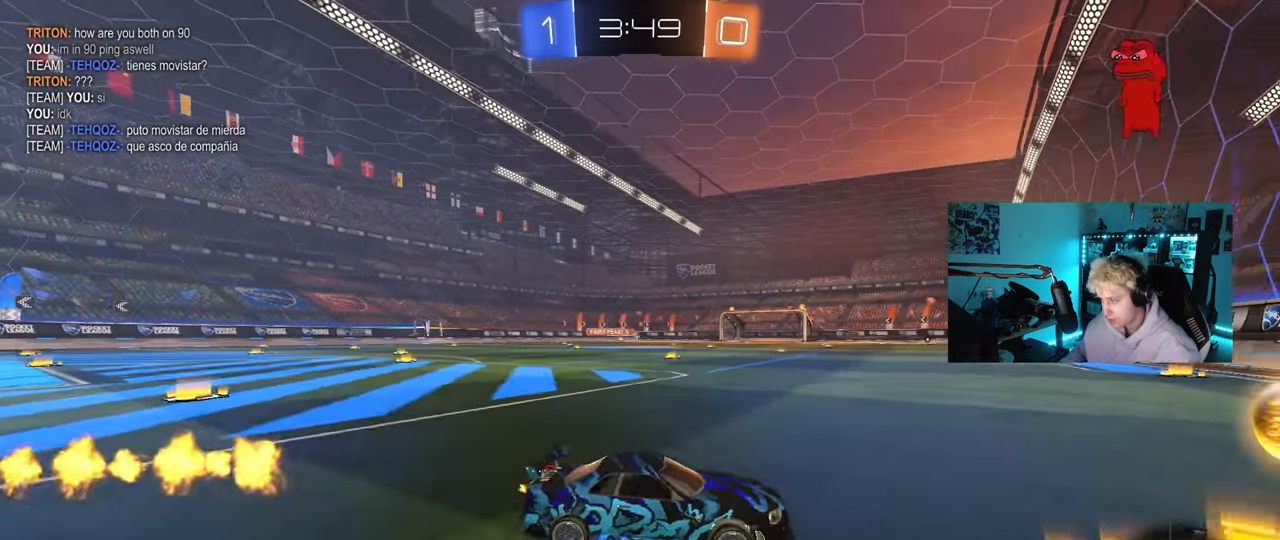
{"keys": ["w"], "mouse": ["left", "right"], "mouse_move": "still", "events": [[167, "mouse_left", "down"], [500, "a", "up"], [500, "mouse_right", "down"]]}
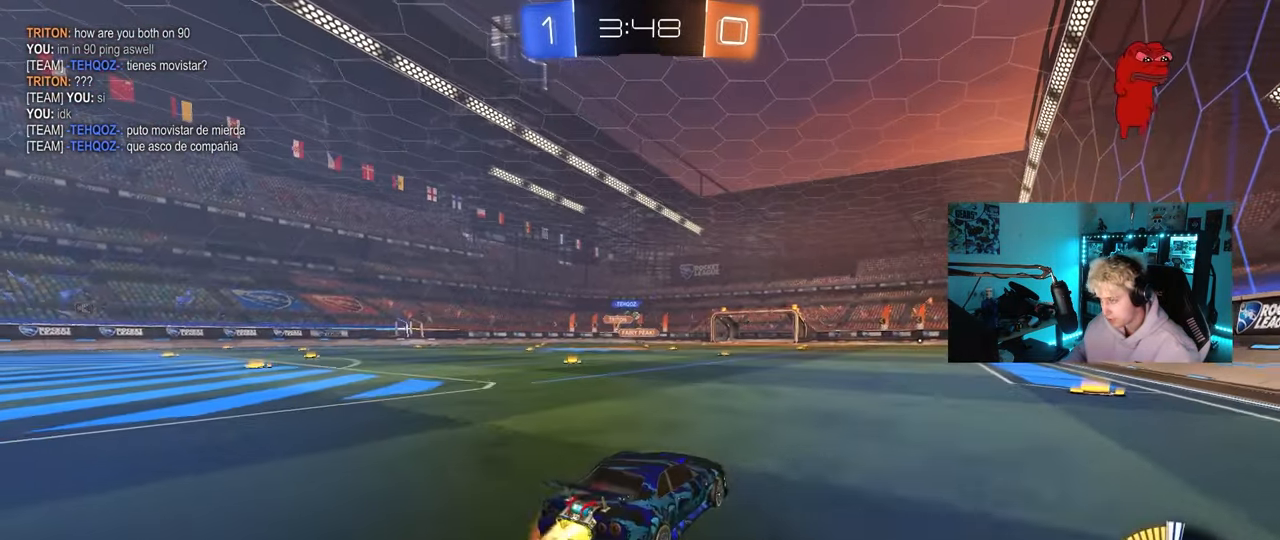
{"keys": ["a", "s", "shift"], "mouse": ["left"], "mouse_move": "still", "events": [[50, "a", "down"], [50, "mouse_right", "up"], [50, "shift", "down"], [133, "mouse_right", "down"], [133, "s", "down"], [183, "w", "up"], [333, "mouse_right", "up"]]}
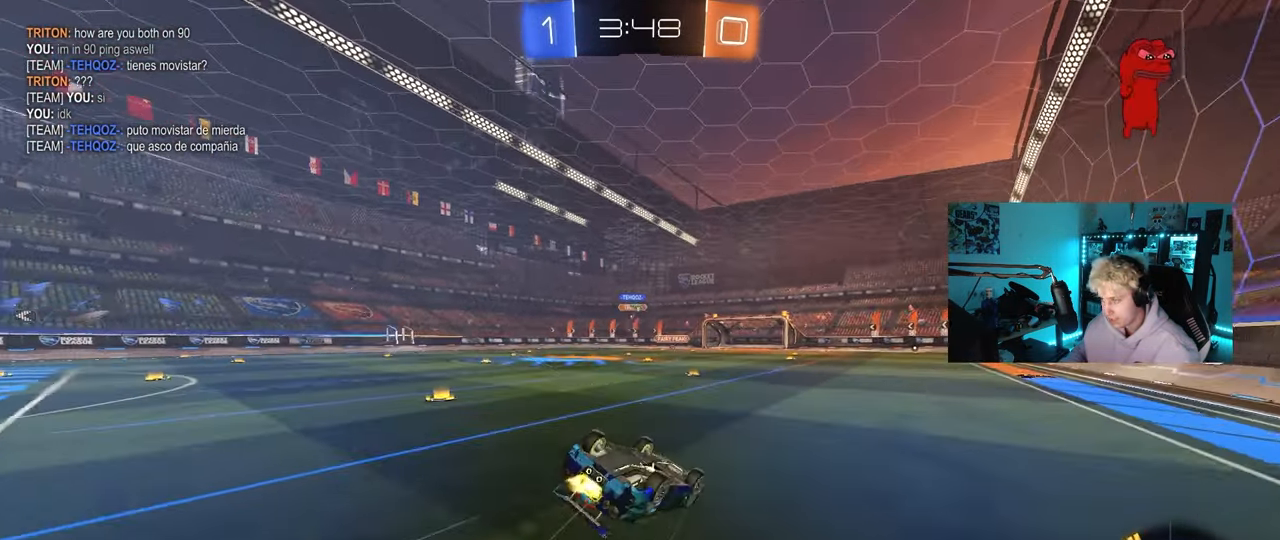
{"keys": [], "mouse": [], "mouse_move": "still", "events": [[17, "s", "up"], [100, "mouse_left", "up"], [100, "s", "down"], [383, "shift", "up"], [433, "a", "up"], [433, "s", "up"]]}
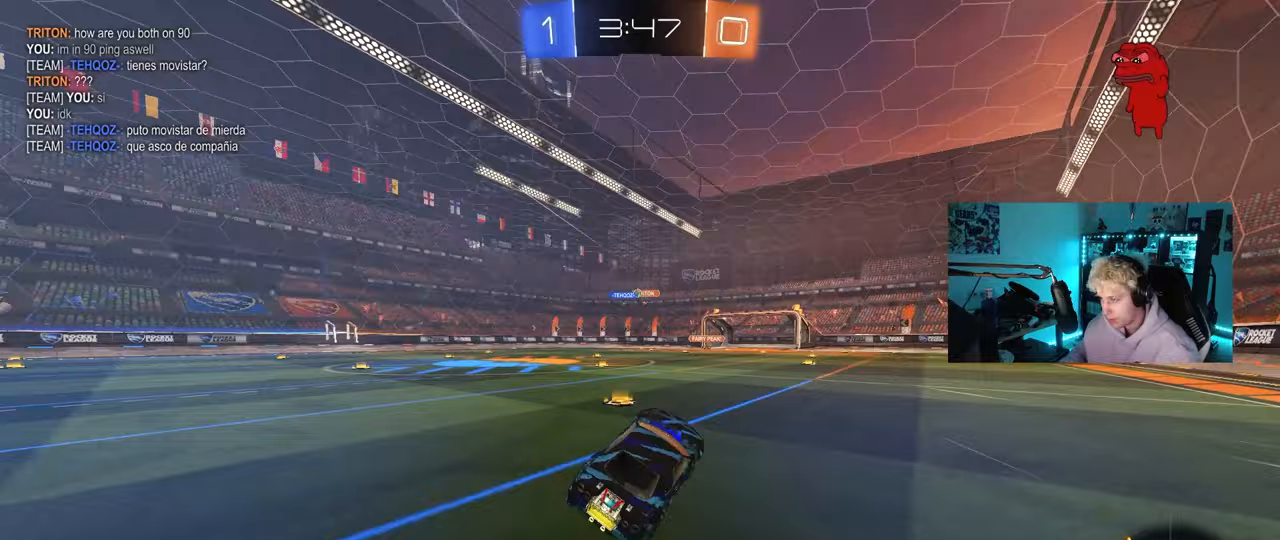
{"keys": ["w"], "mouse": [], "mouse_move": "still", "events": [[117, "w", "down"], [167, "a", "down"], [317, "a", "up"]]}
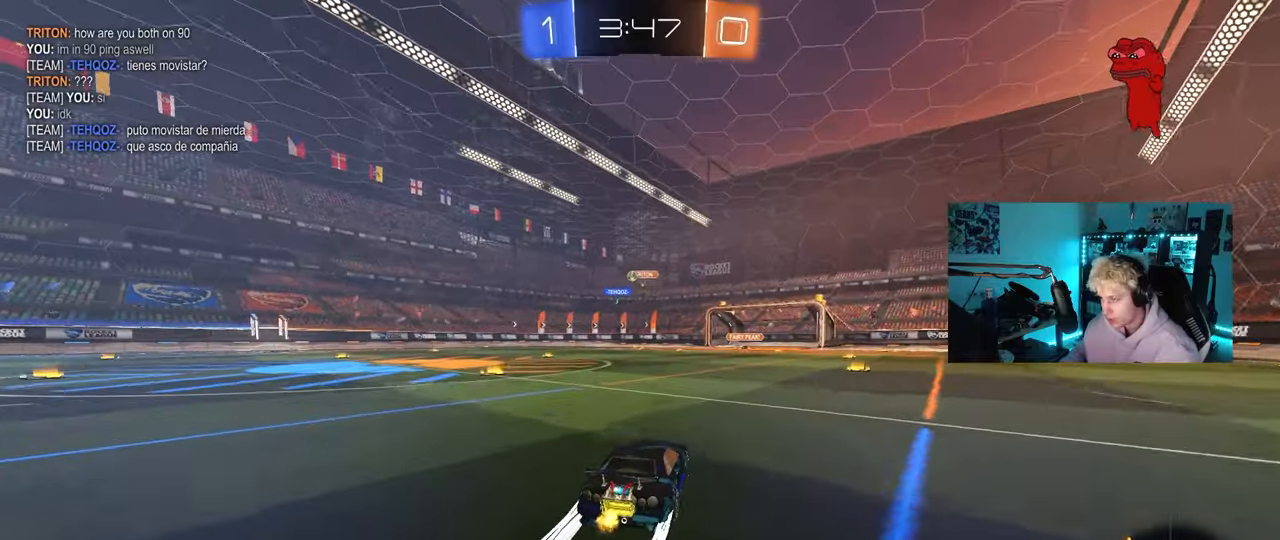
{"keys": ["w"], "mouse": [], "mouse_move": "still", "events": [[133, "a", "down"], [367, "a", "up"]]}
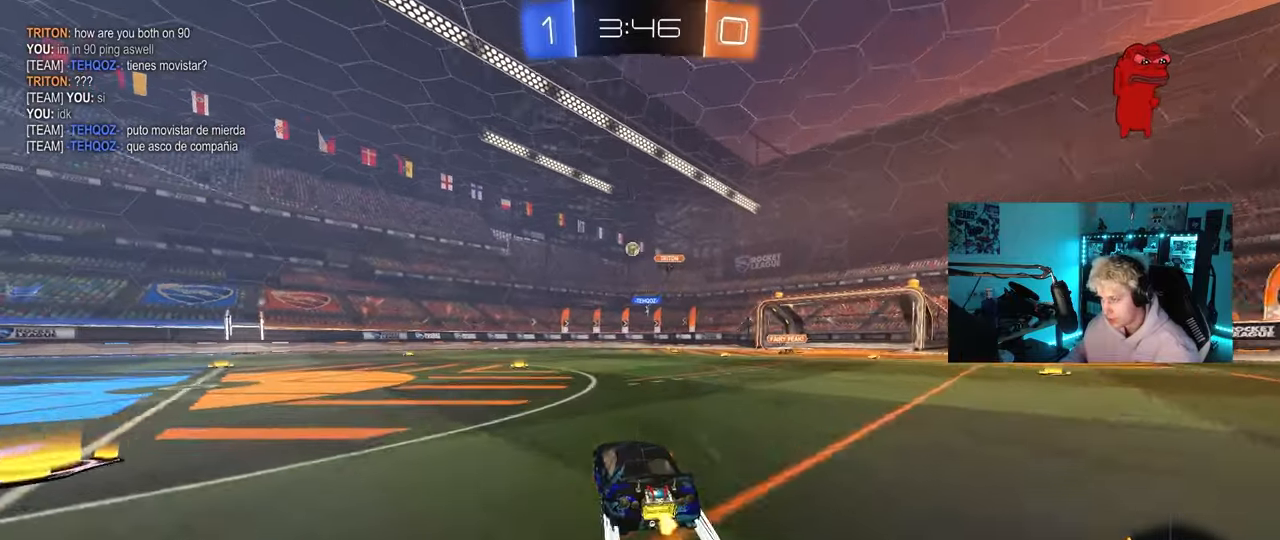
{"keys": ["w"], "mouse": [], "mouse_move": "still", "events": [[17, "a", "down"], [200, "a", "up"], [200, "mouse_left", "down"], [383, "mouse_left", "up"]]}